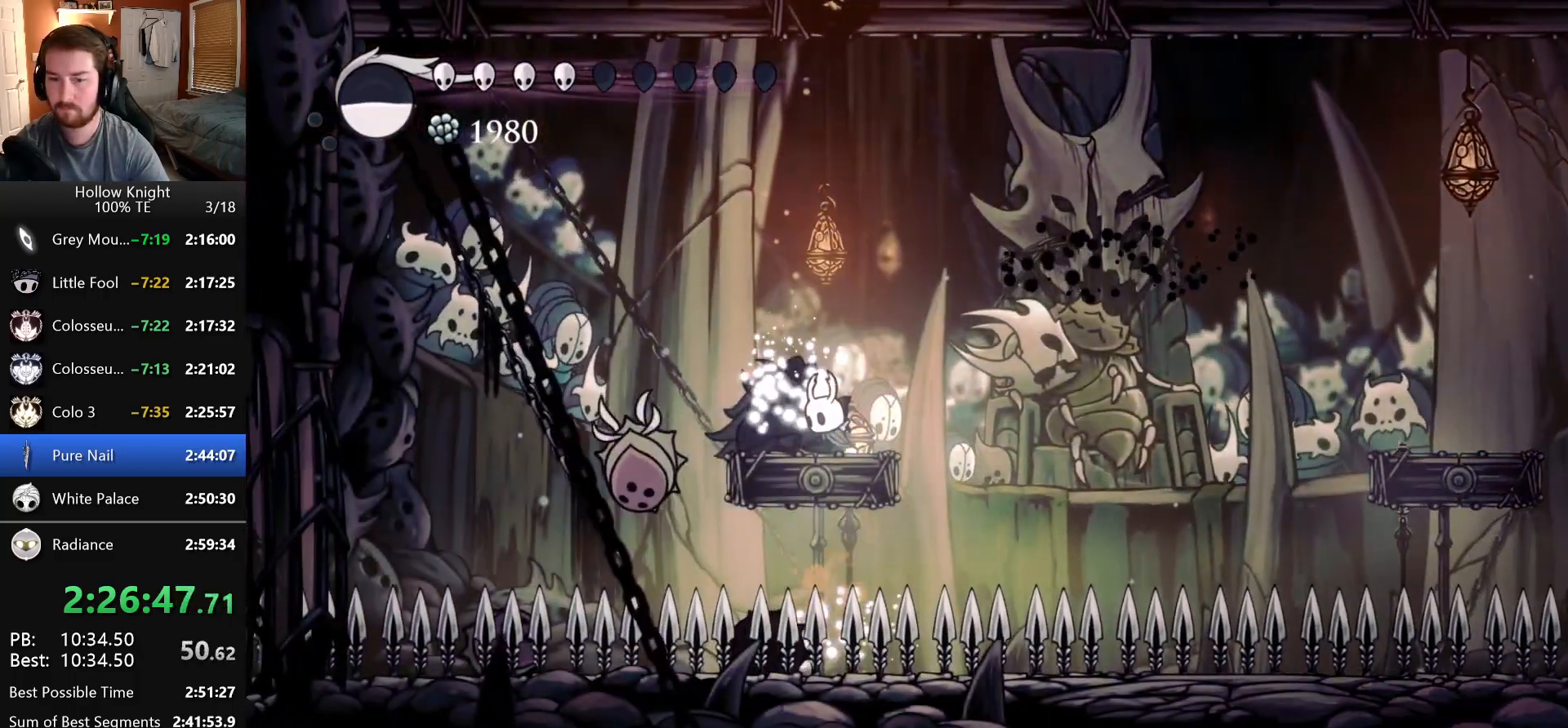
Gameplay with keyboard; each line is a JSON object with the keys held at the frame after it. "events" lists presses ("down") and releases ("up") of "claw", "crystal_dash", "dash", "down", "dream_nail", "escape", "focus", "inventory", "left", "nail", "return", "right", "shade" and "up" between this image and that frame as [ms after this image, input, new state], when the widget could be followed in between. No other keys are recorded. Mouse input is not recorded. Key names are as the overlay labels them; some are game actions (e.g. jump) rather than physical keys.
{"keys": ["down", "left", "nail"], "events": [[183, "dash", "up"], [233, "down", "down"], [283, "nail", "down"]]}
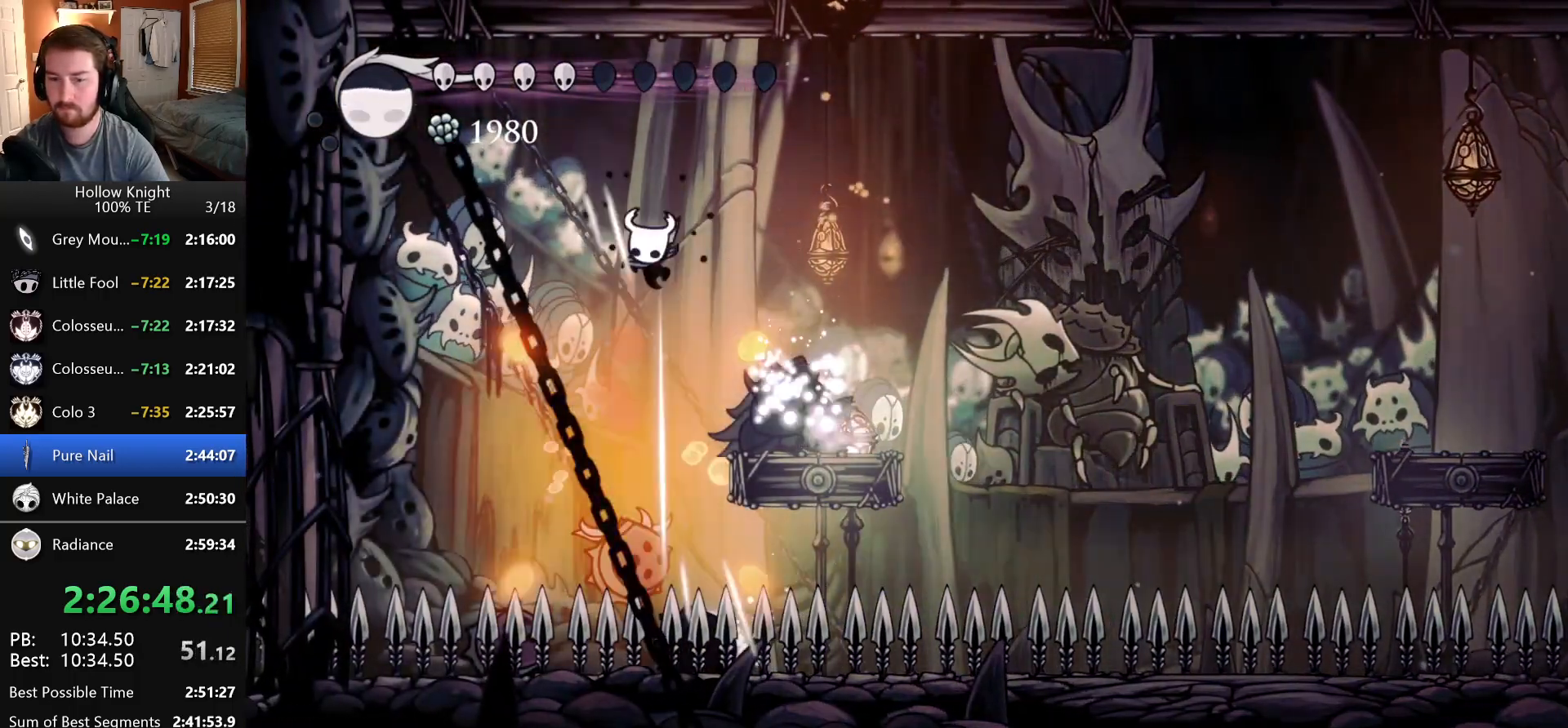
{"keys": ["down", "nail"], "events": [[33, "left", "up"], [33, "nail", "up"], [166, "right", "down"], [300, "right", "up"], [416, "nail", "down"]]}
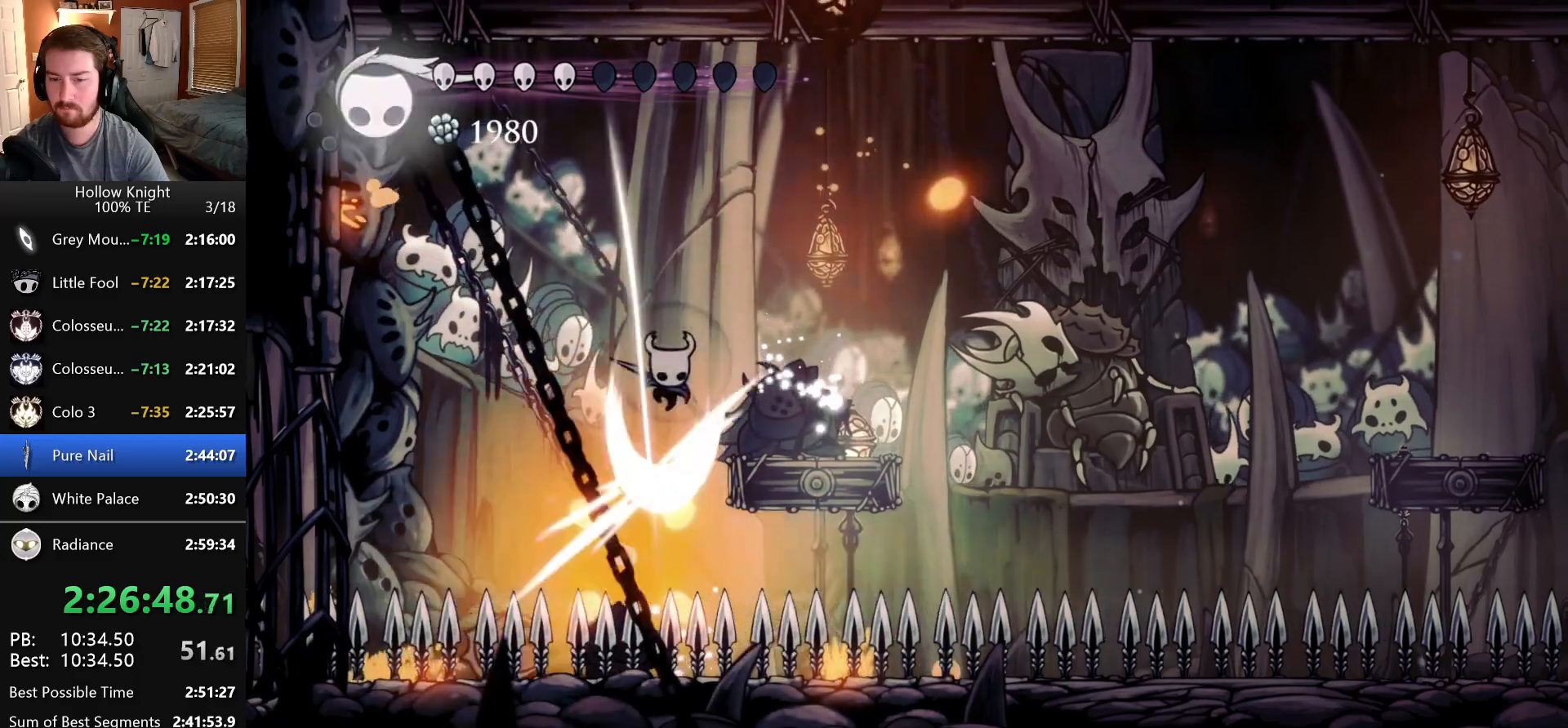
{"keys": ["right"], "events": [[150, "nail", "up"], [150, "right", "down"], [500, "down", "up"]]}
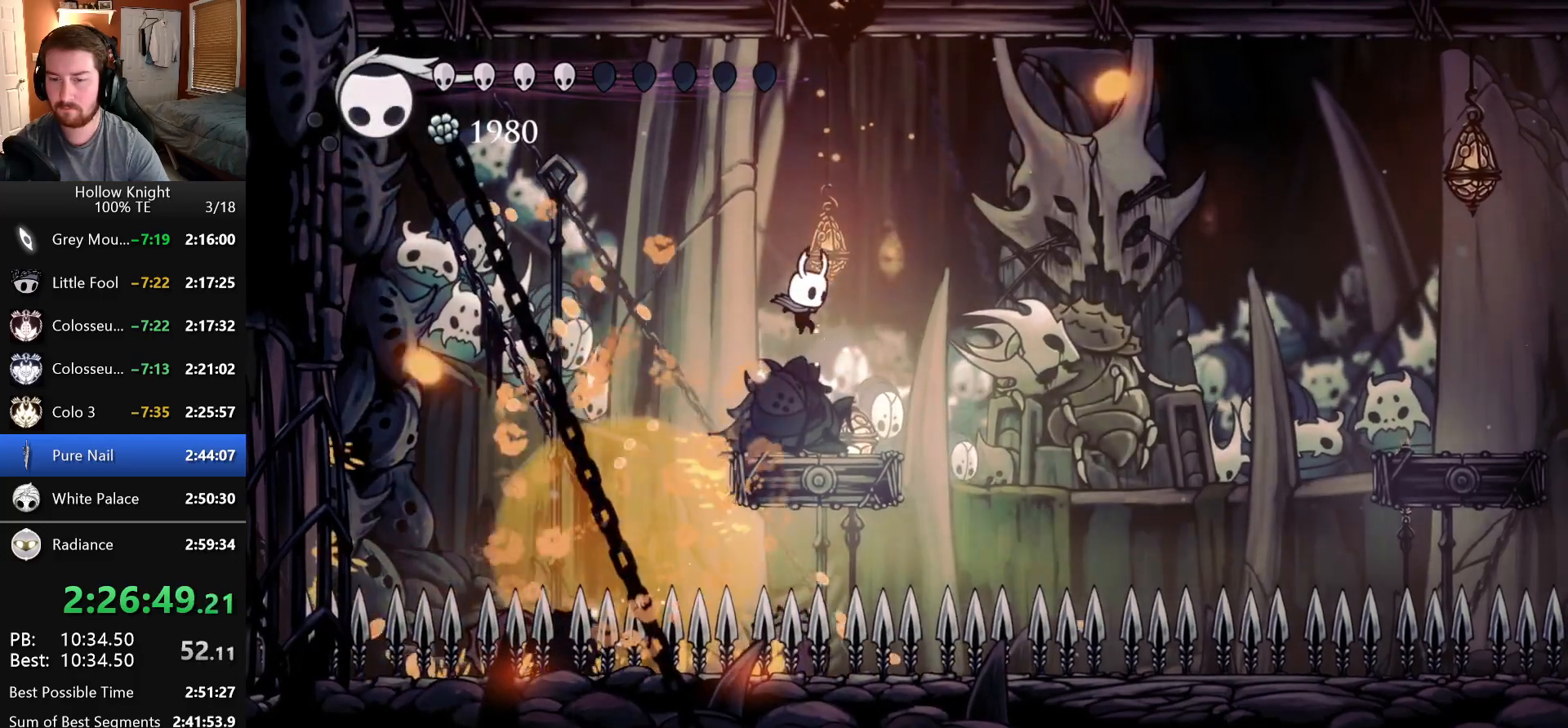
{"keys": [], "events": [[66, "right", "up"], [133, "left", "down"], [283, "left", "up"]]}
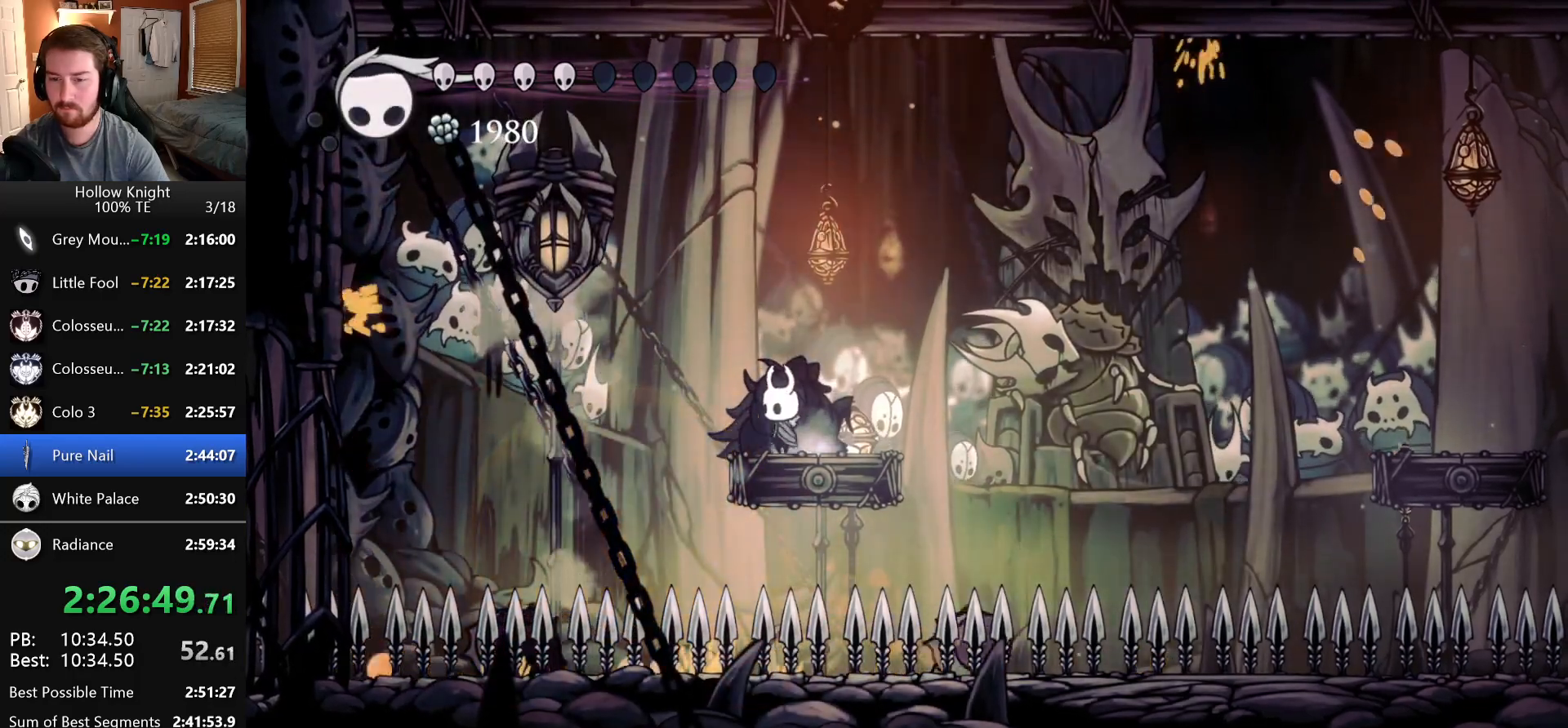
{"keys": ["dash", "nail"], "events": [[166, "left", "down"], [216, "dash", "down"], [433, "nail", "down"], [466, "left", "up"]]}
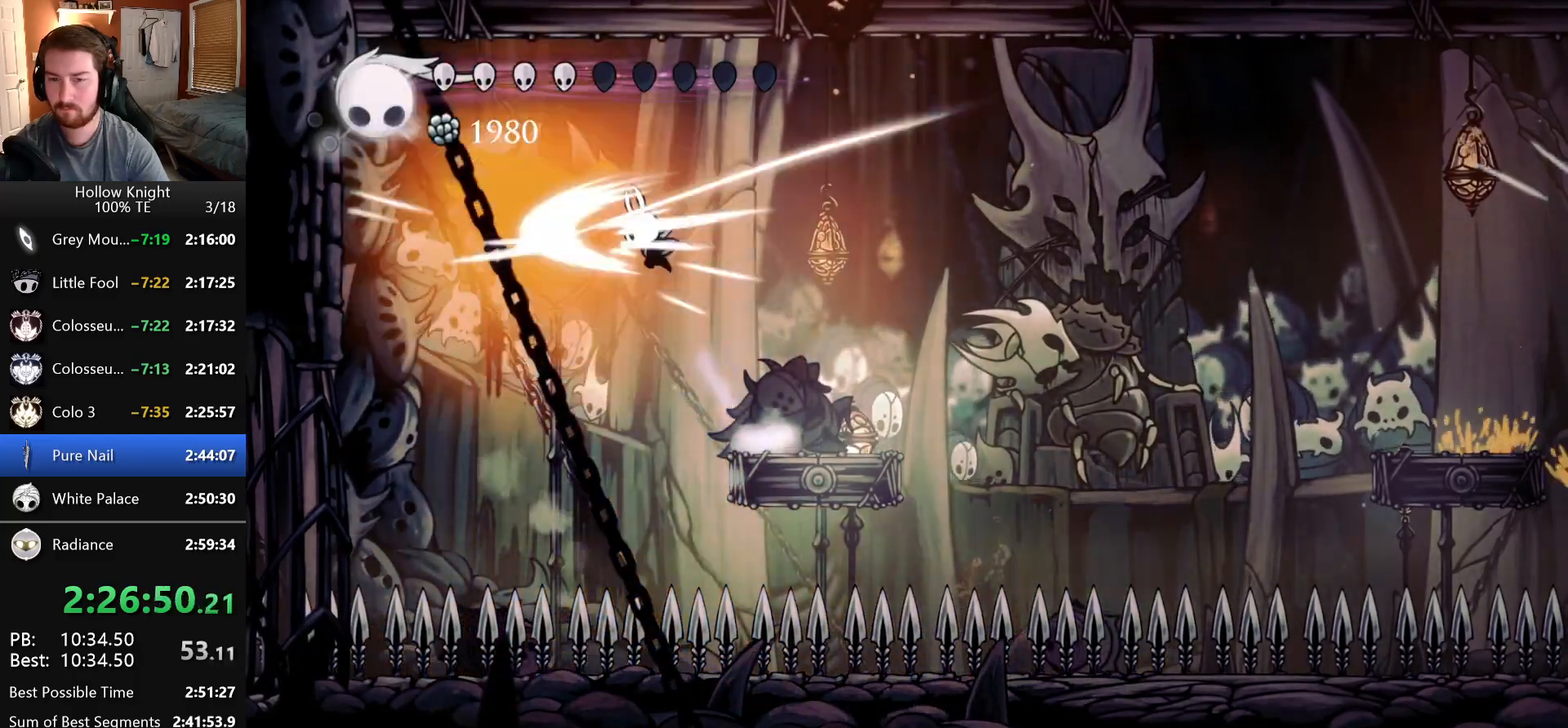
{"keys": ["dash", "nail"], "events": [[166, "nail", "up"], [183, "dash", "up"], [250, "left", "down"], [333, "dash", "down"], [400, "left", "up"], [400, "nail", "down"]]}
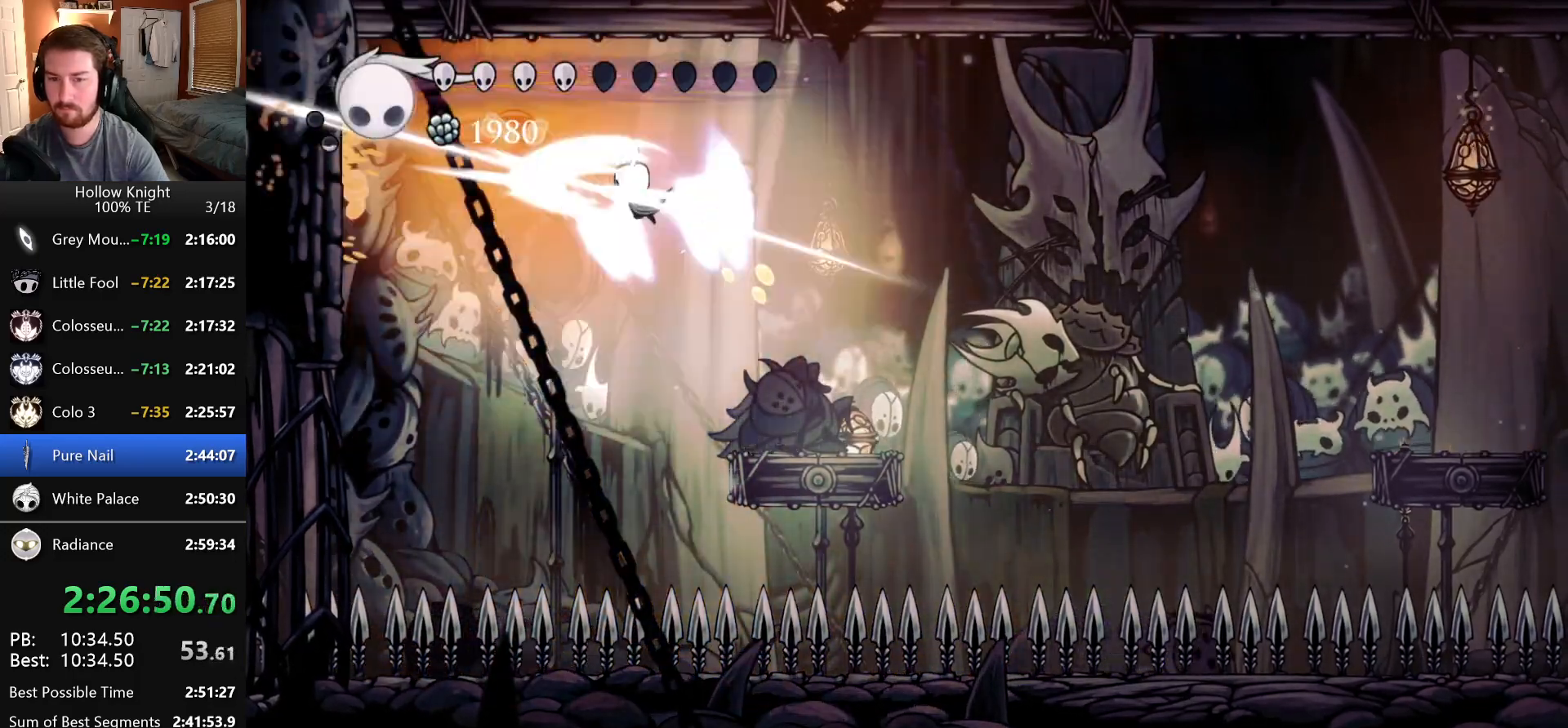
{"keys": ["nail", "right"], "events": [[50, "right", "down"], [116, "nail", "up"], [133, "dash", "up"], [283, "left", "down"], [283, "right", "up"], [350, "nail", "down"], [433, "left", "up"], [433, "right", "down"]]}
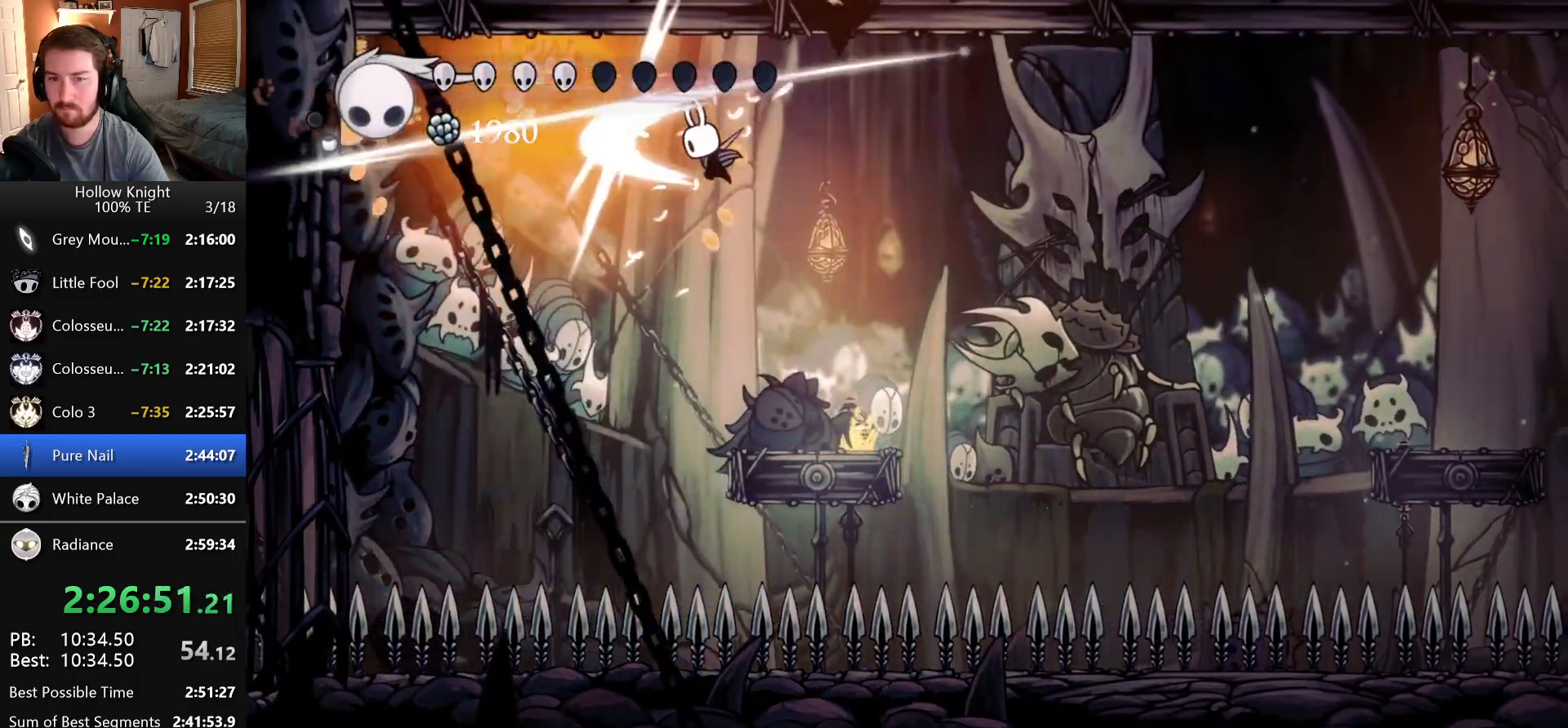
{"keys": ["dash", "right"], "events": [[33, "nail", "up"], [66, "right", "up"], [333, "right", "down"], [416, "dash", "down"]]}
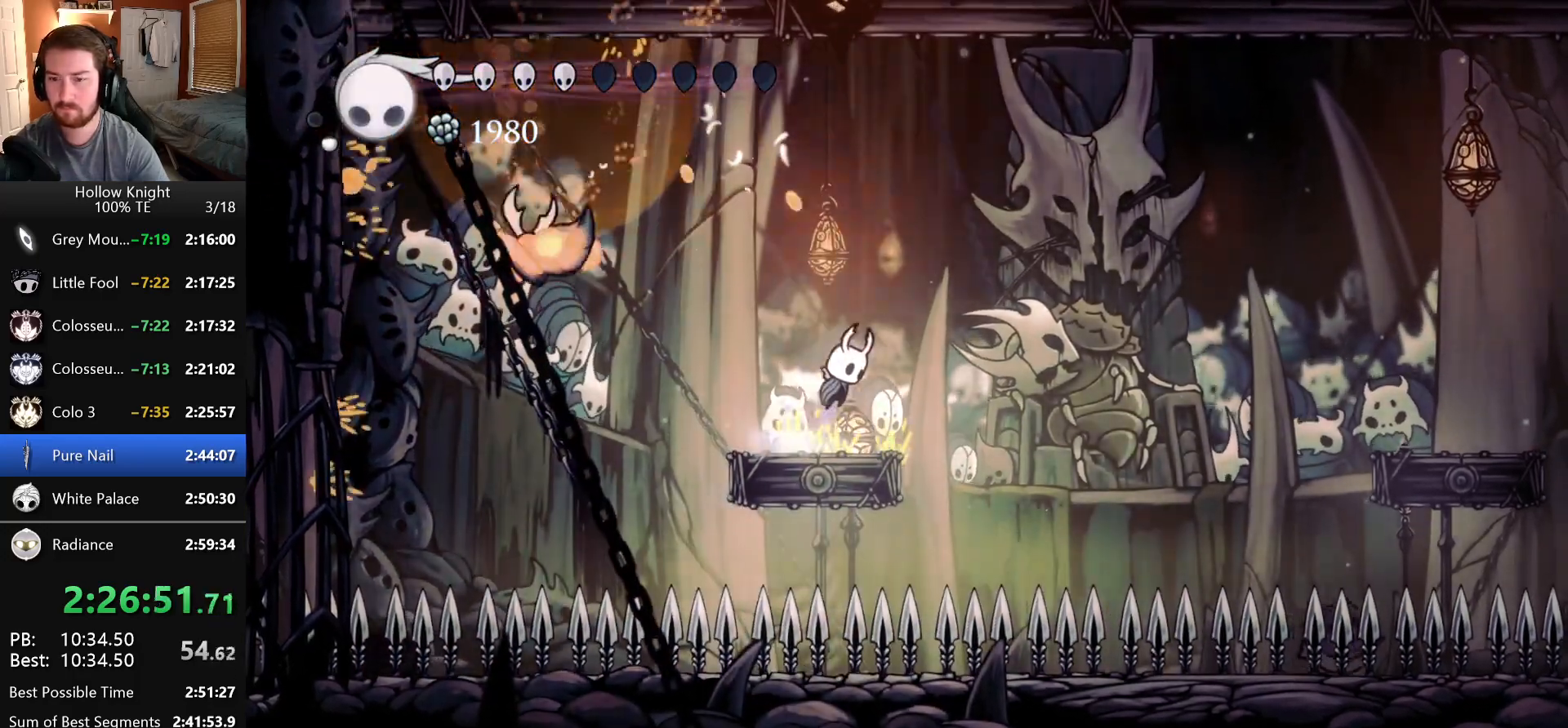
{"keys": [], "events": [[116, "right", "up"], [183, "focus", "down"], [233, "dash", "up"], [333, "focus", "up"]]}
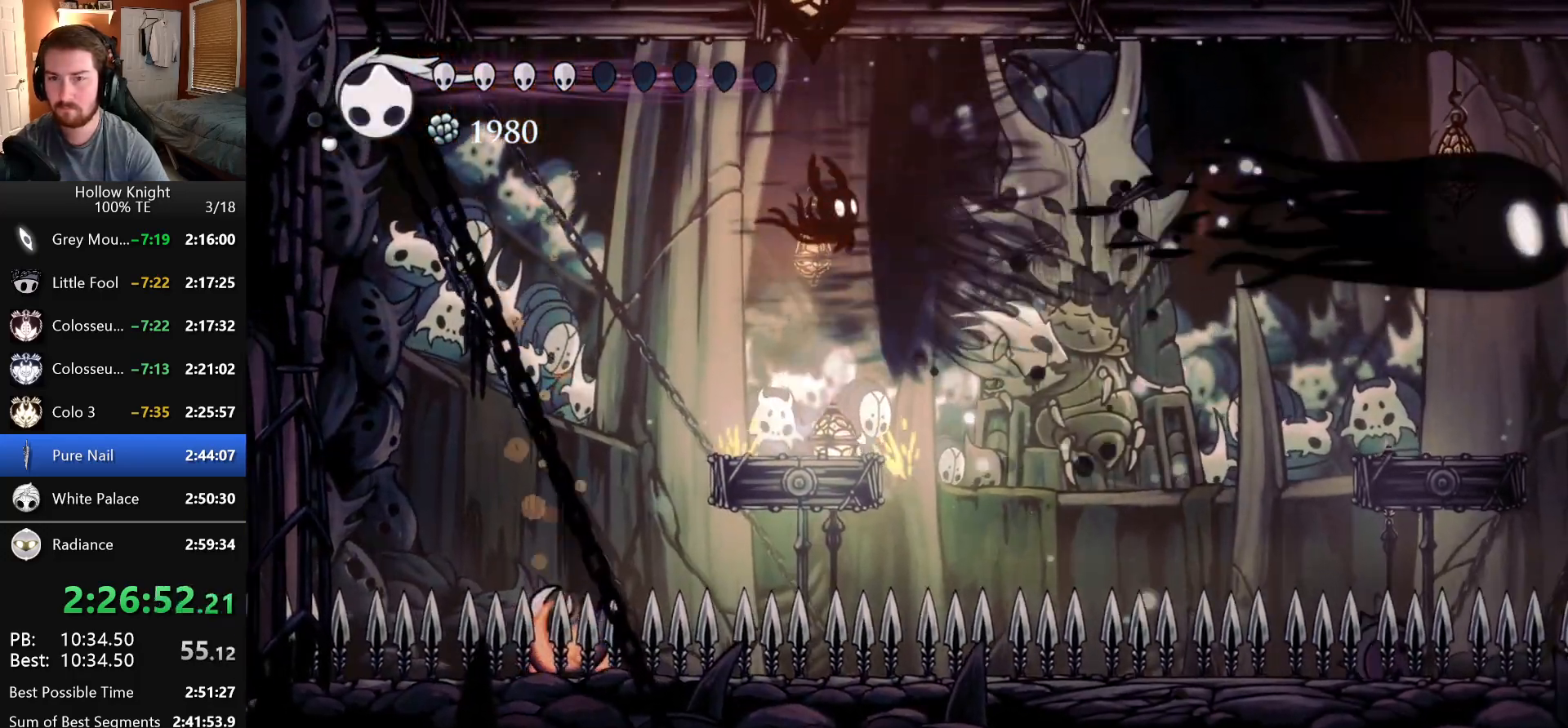
{"keys": [], "events": []}
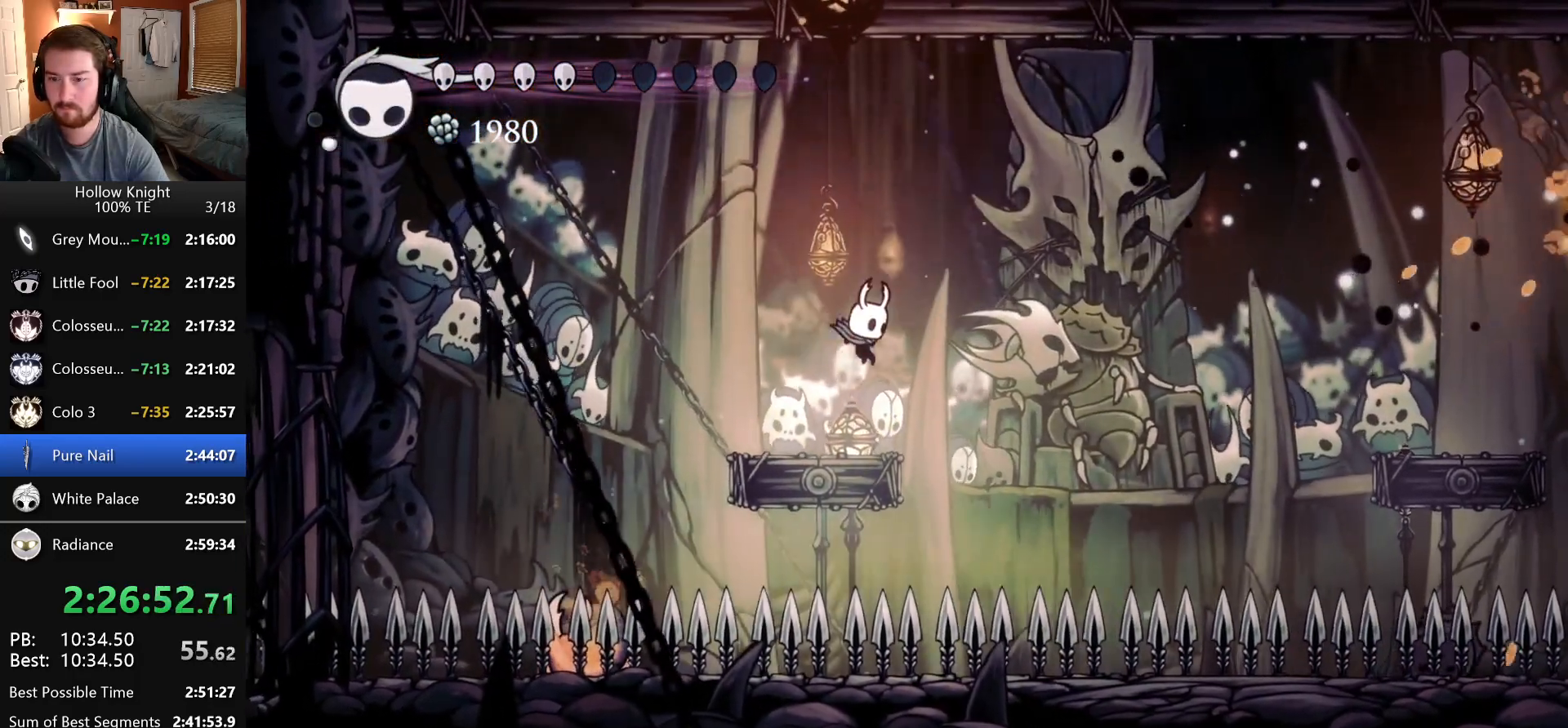
{"keys": [], "events": []}
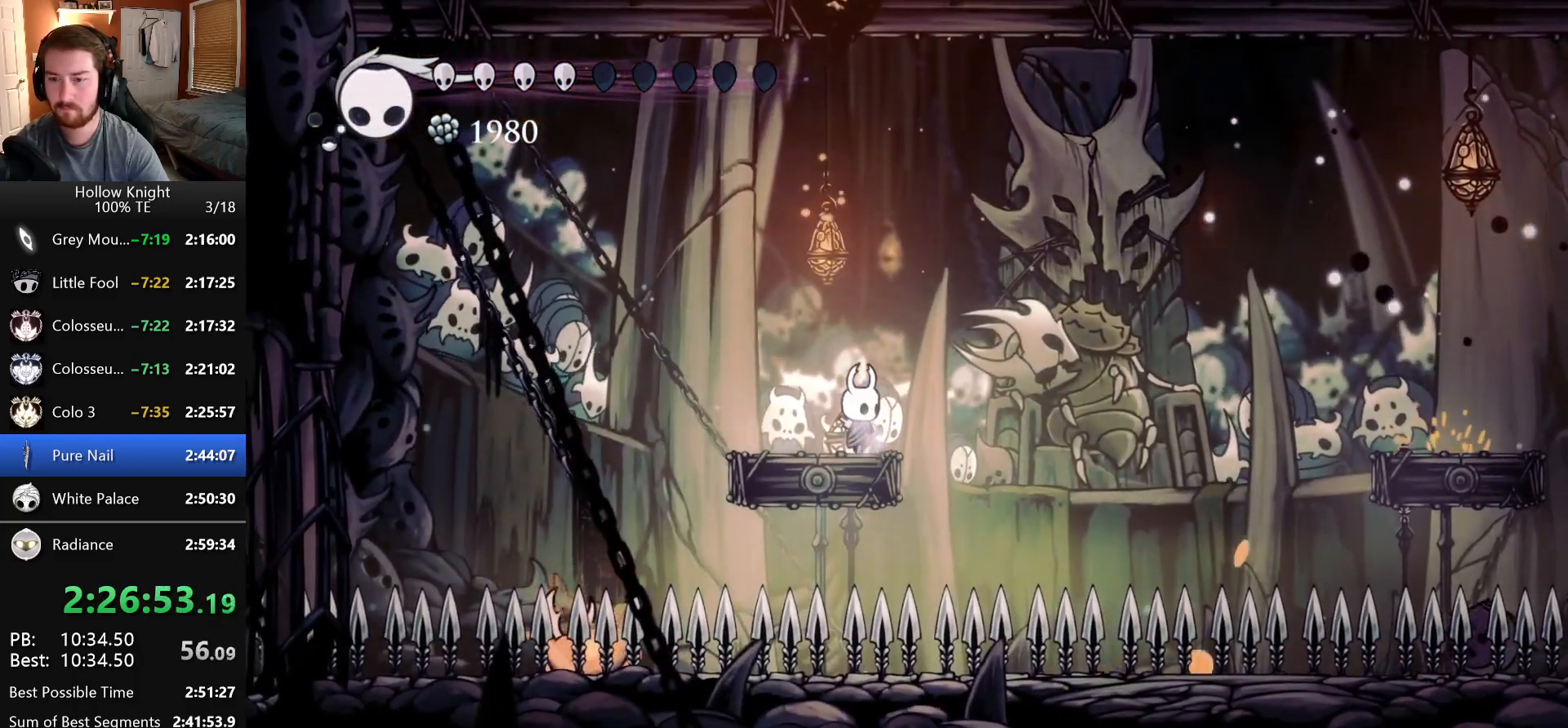
{"keys": ["right"], "events": [[450, "right", "down"]]}
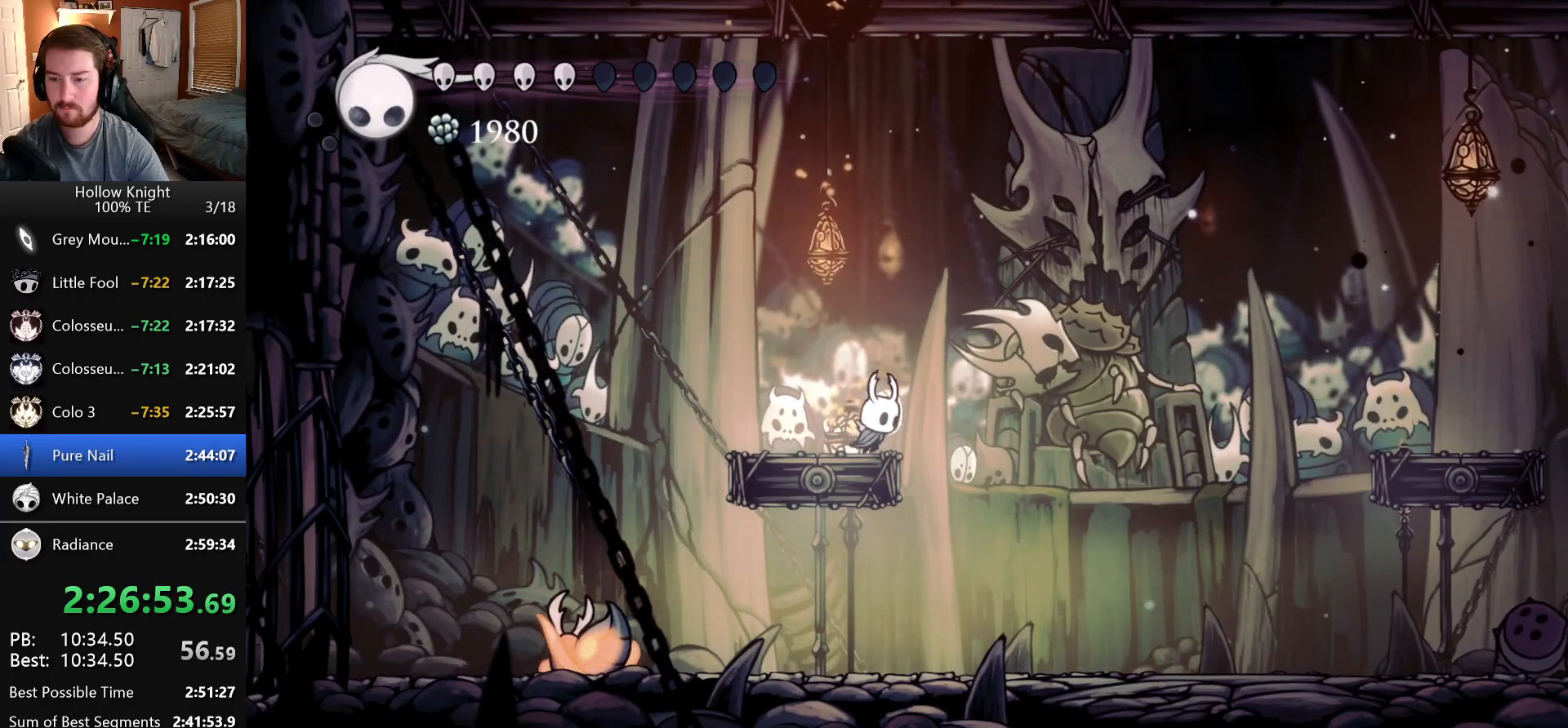
{"keys": [], "events": [[233, "right", "up"]]}
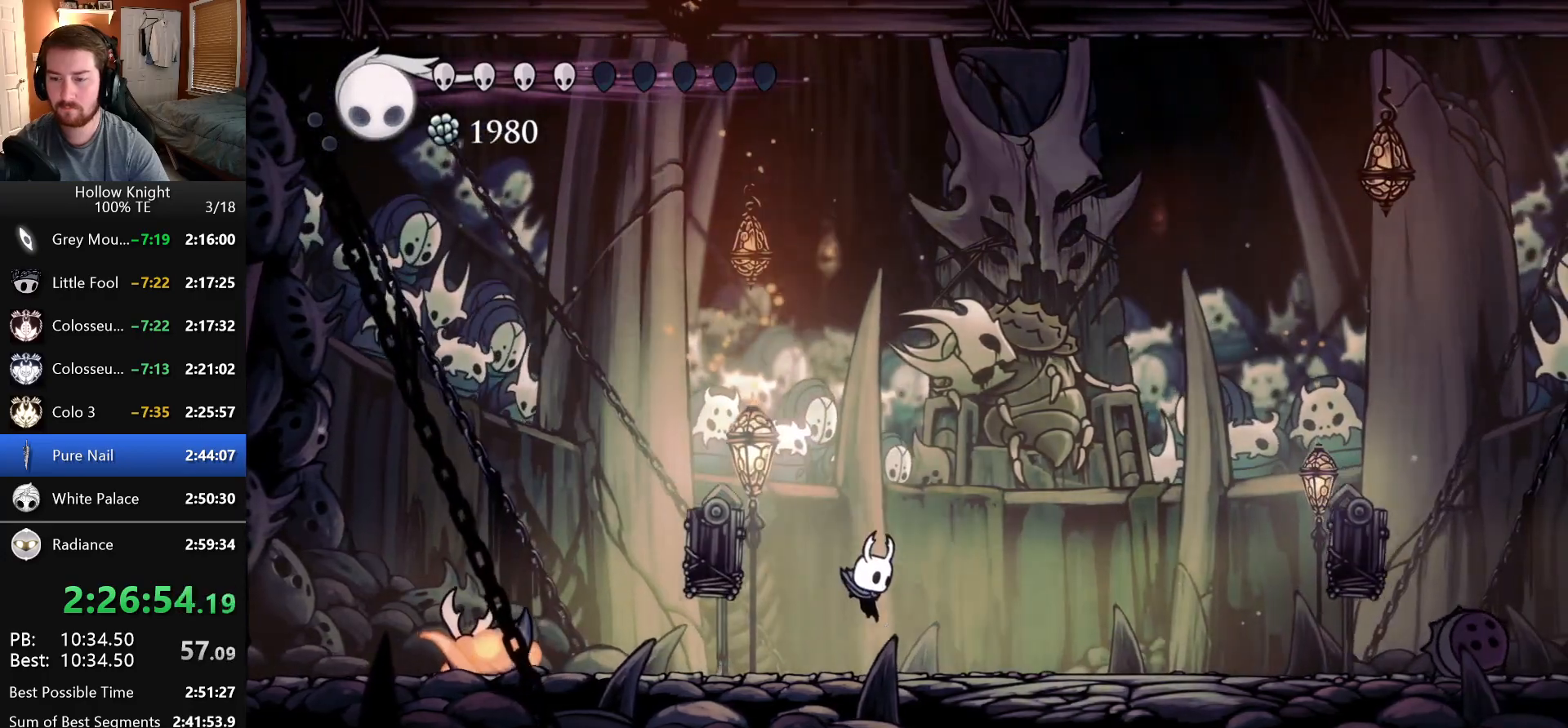
{"keys": ["shade"], "events": [[66, "shade", "down"]]}
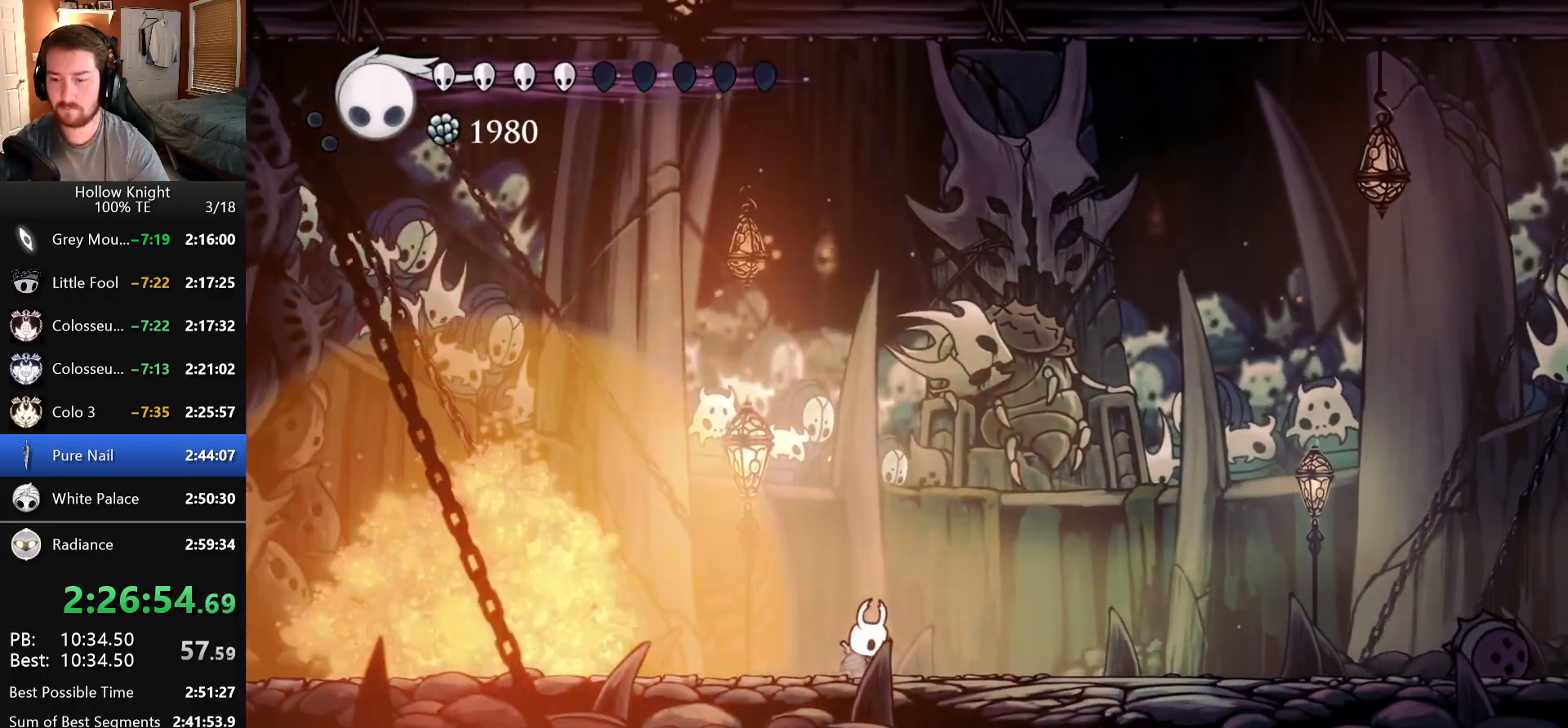
{"keys": ["shade"], "events": []}
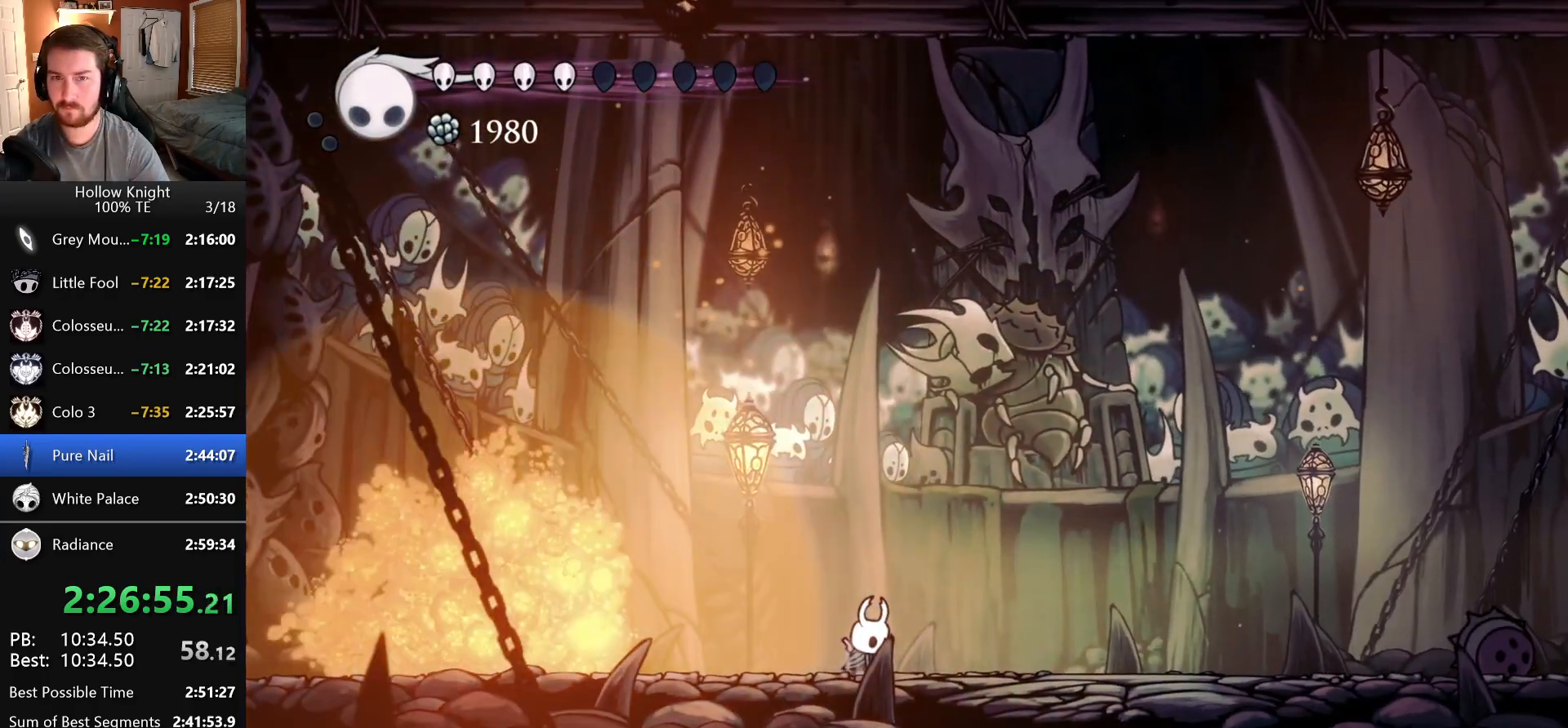
{"keys": ["shade"], "events": []}
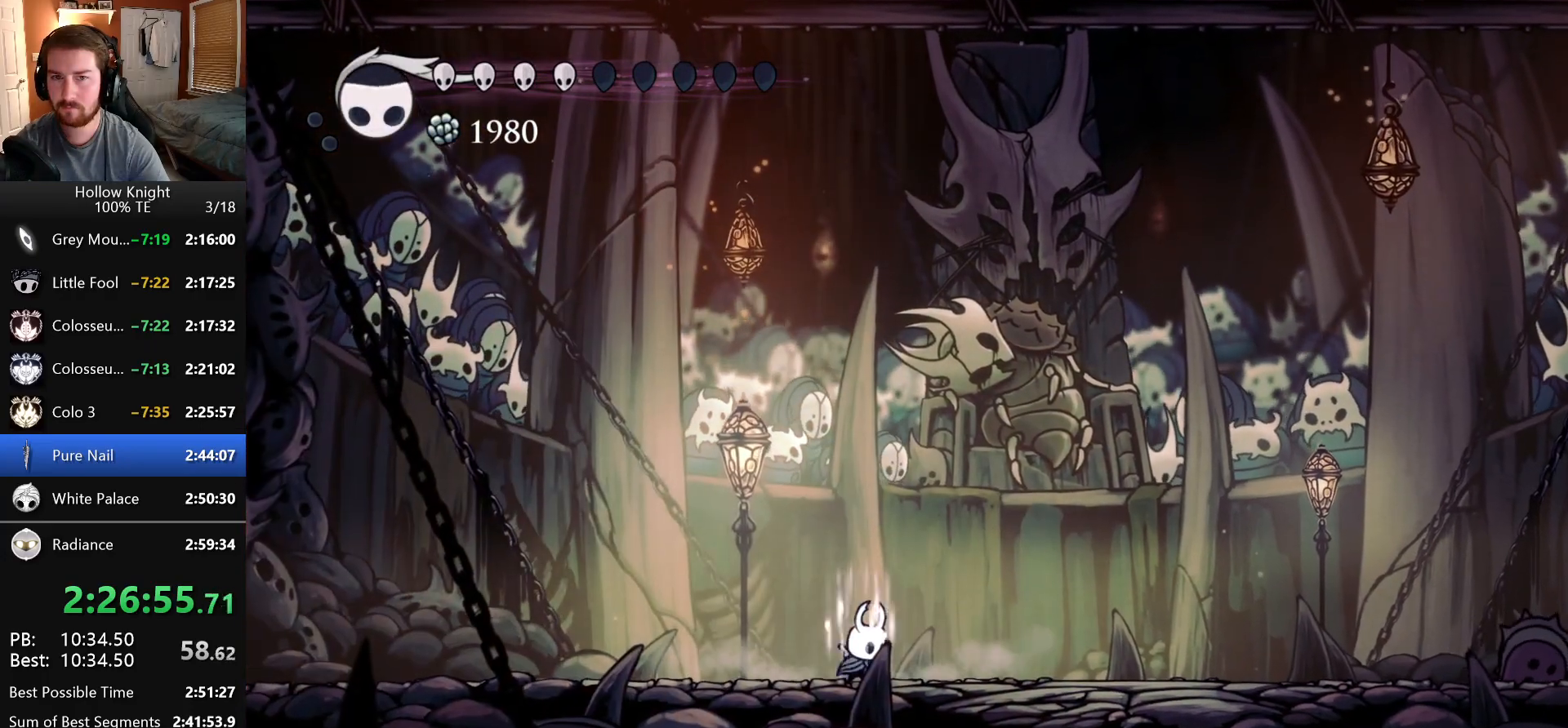
{"keys": ["shade"], "events": []}
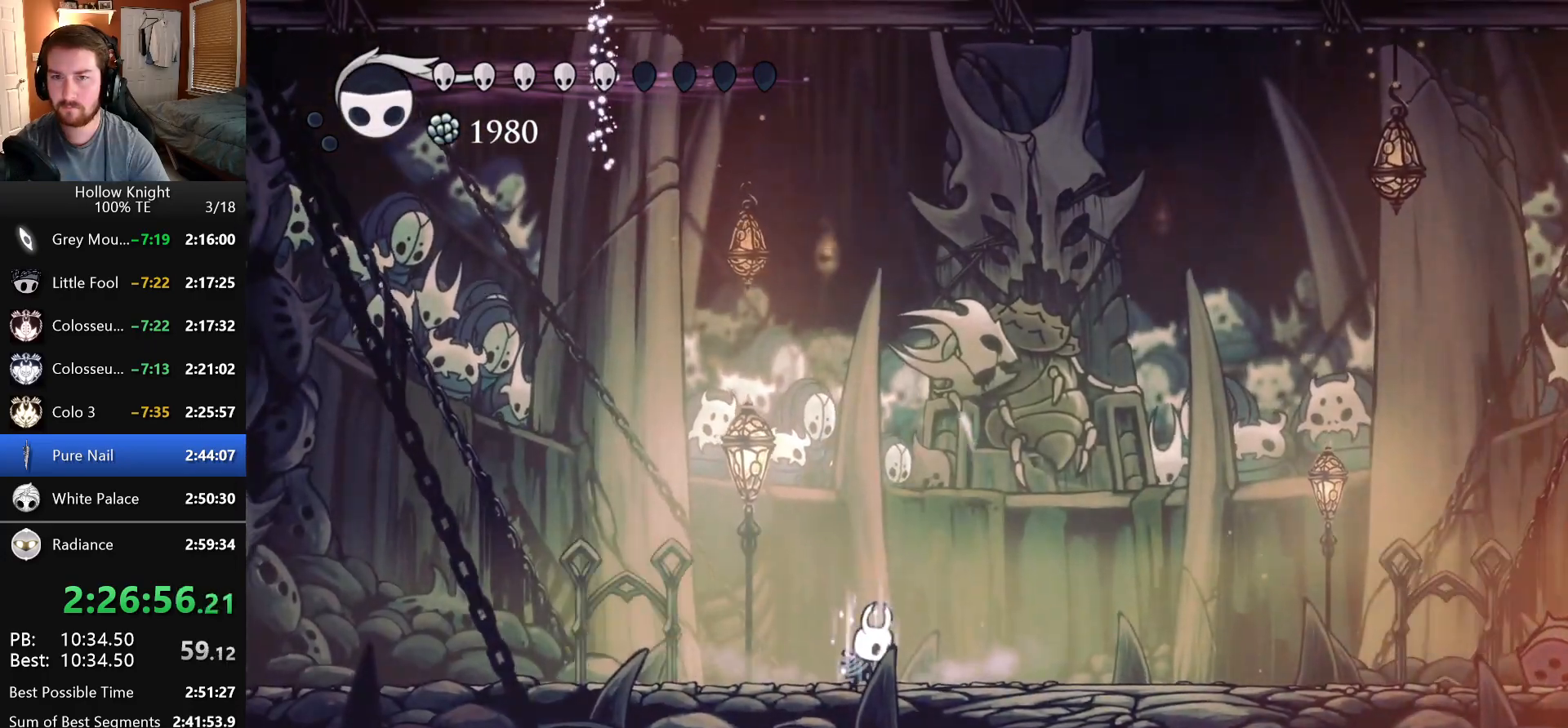
{"keys": ["shade"], "events": []}
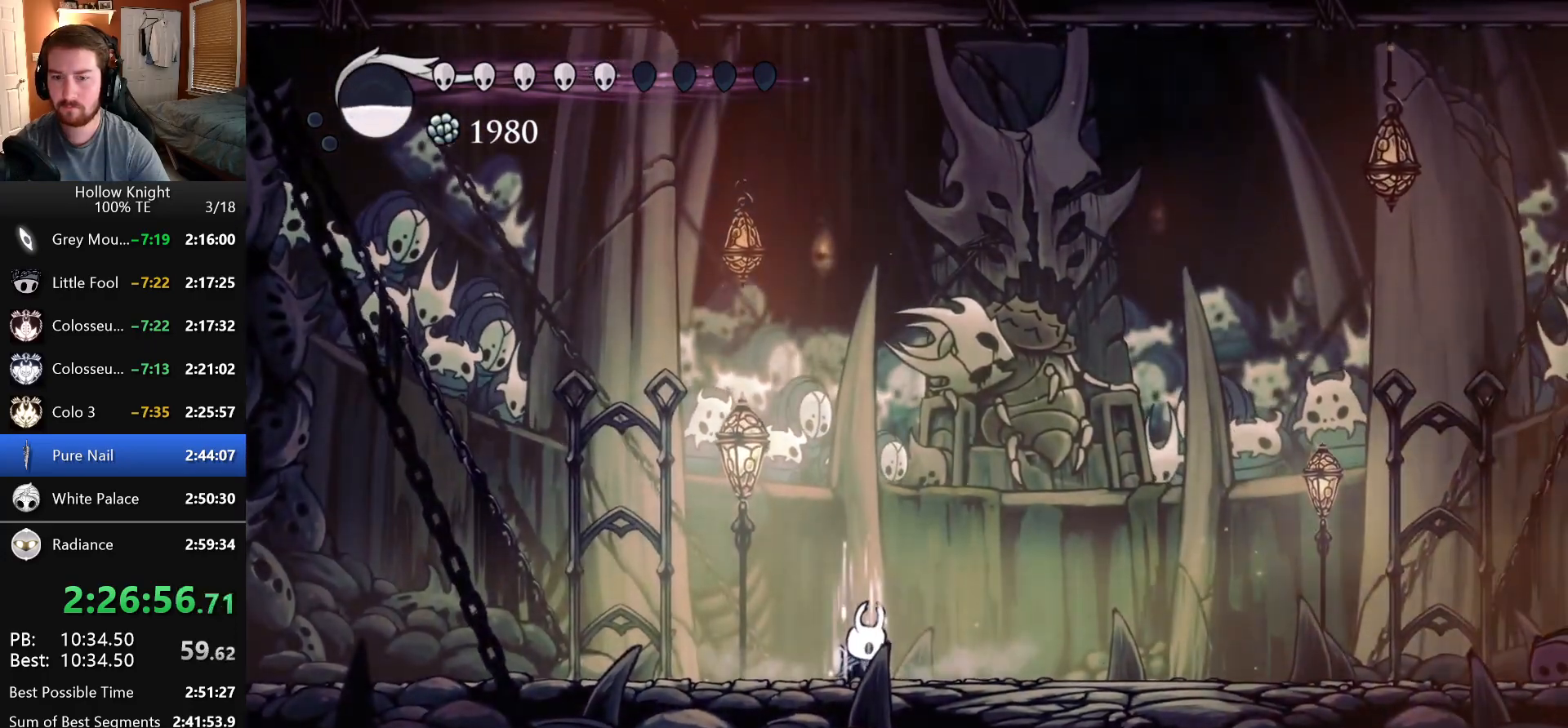
{"keys": ["shade"], "events": []}
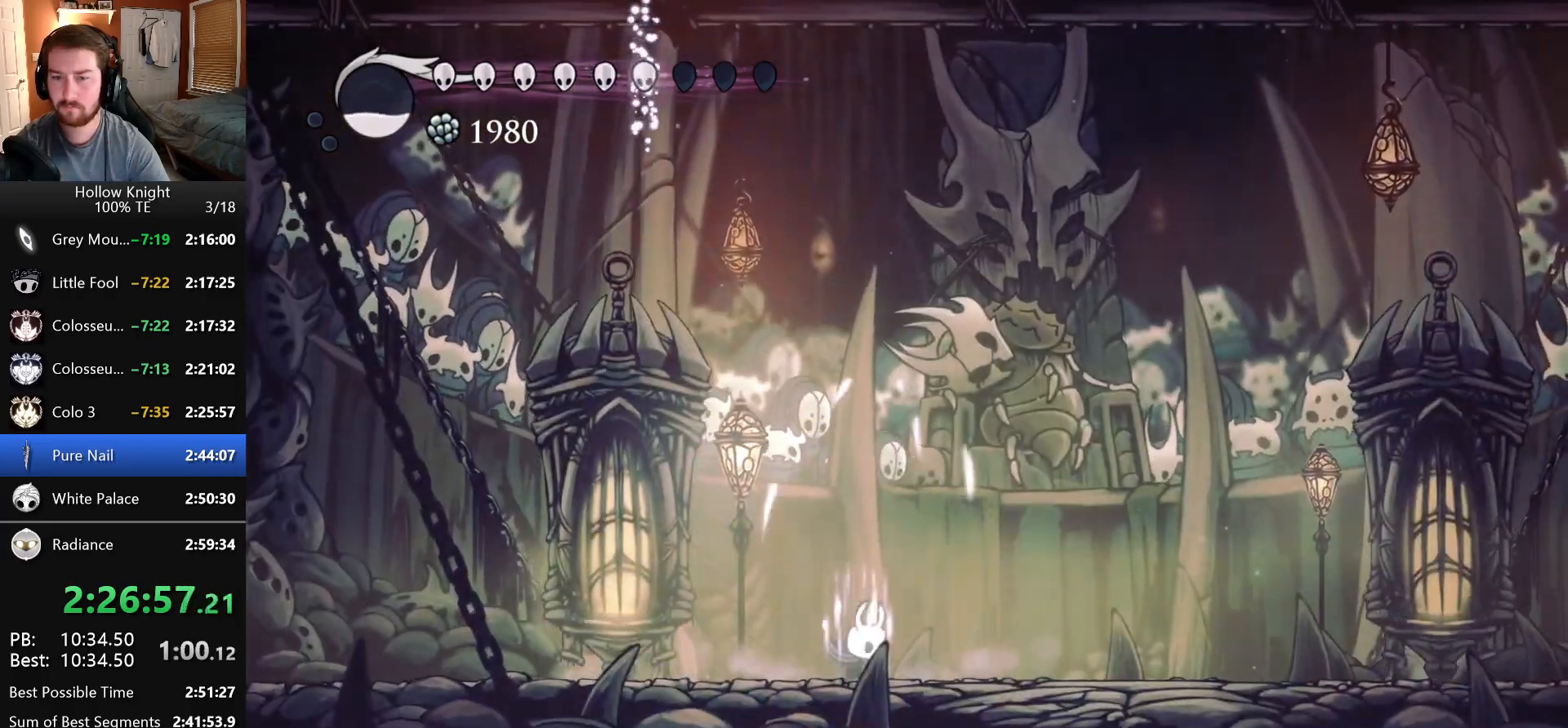
{"keys": ["shade"], "events": []}
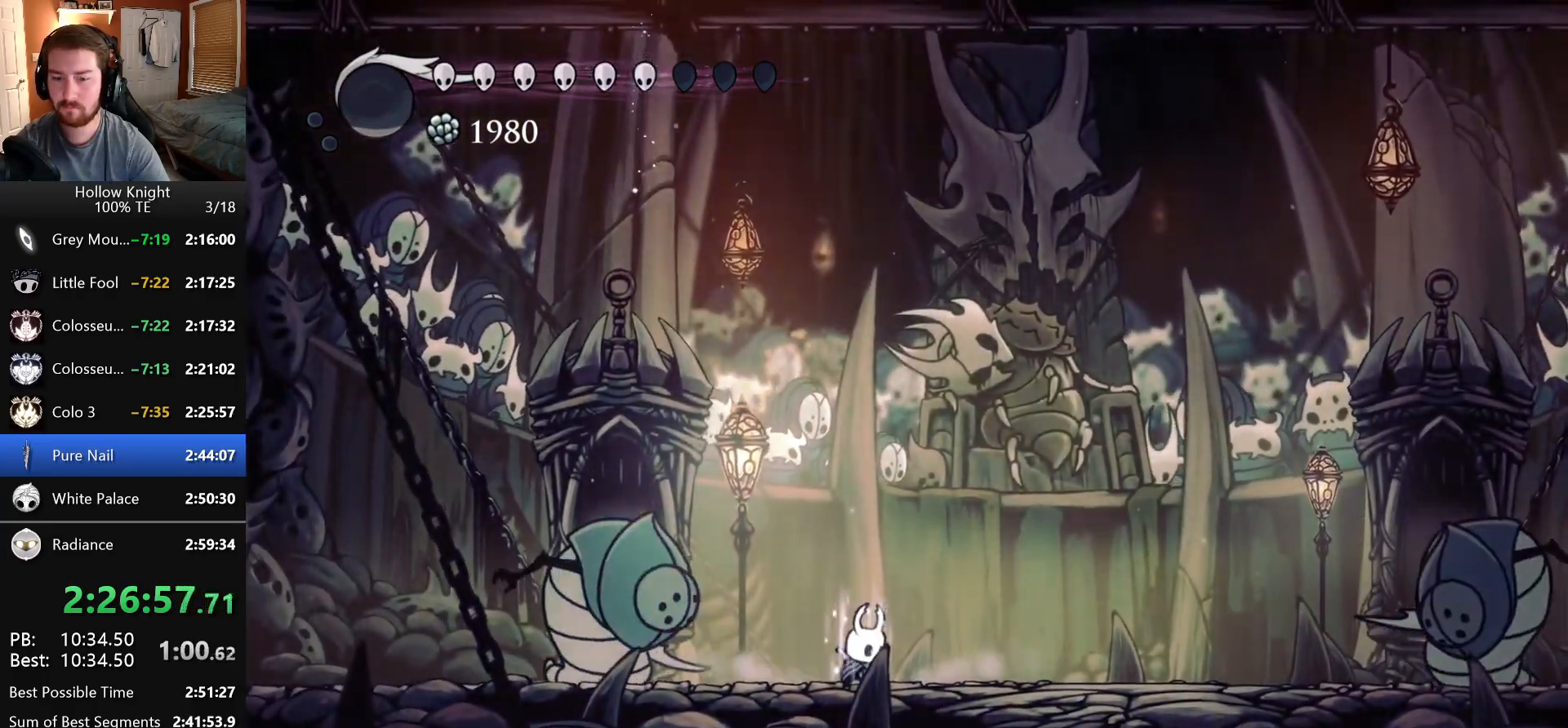
{"keys": ["shade"], "events": []}